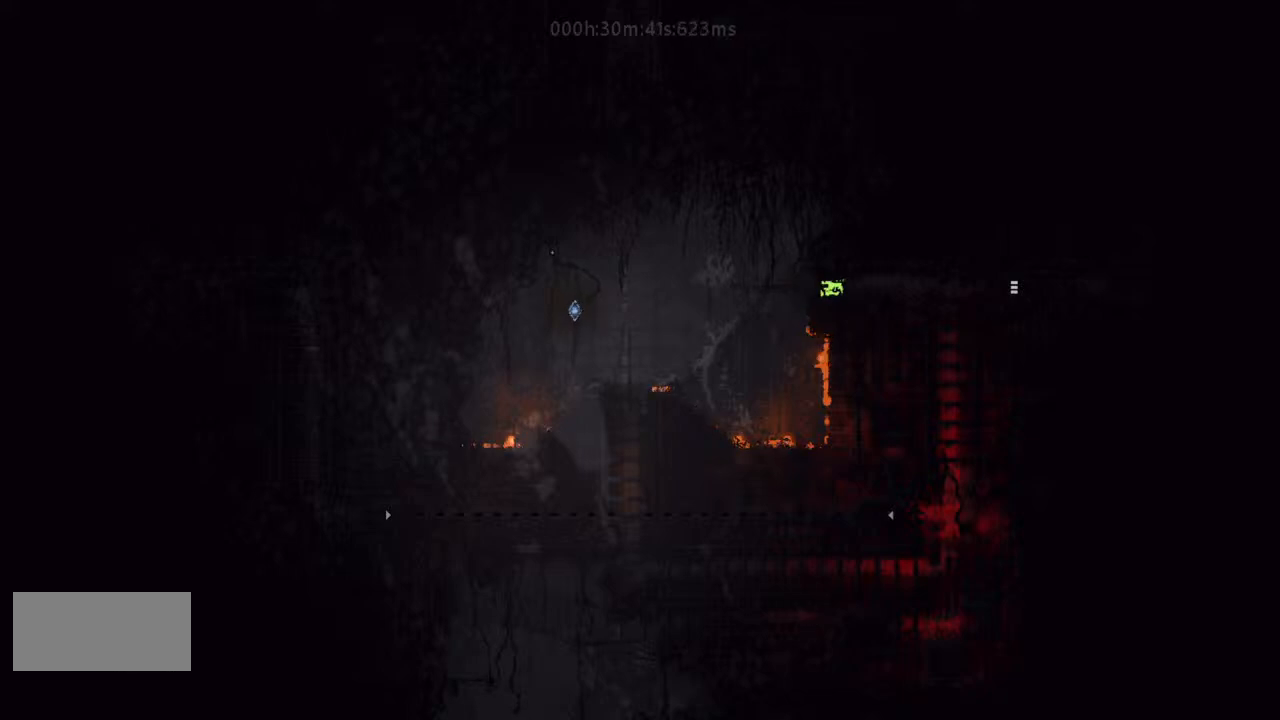
Gameplay with keyboard and mouse; each line is a JSON object with the keys held at the frame after it. "events" lists presses ("down") and releases ("up") of "down", "g", "j", "left", "right", "t" and "up" between this image and that frame as [ms after this image, input, new state], when the widget could be followed in between. No other keys are recorded. Mouse buttons are not recorded. Not read: mouse_move r.
{"keys": ["right"], "events": []}
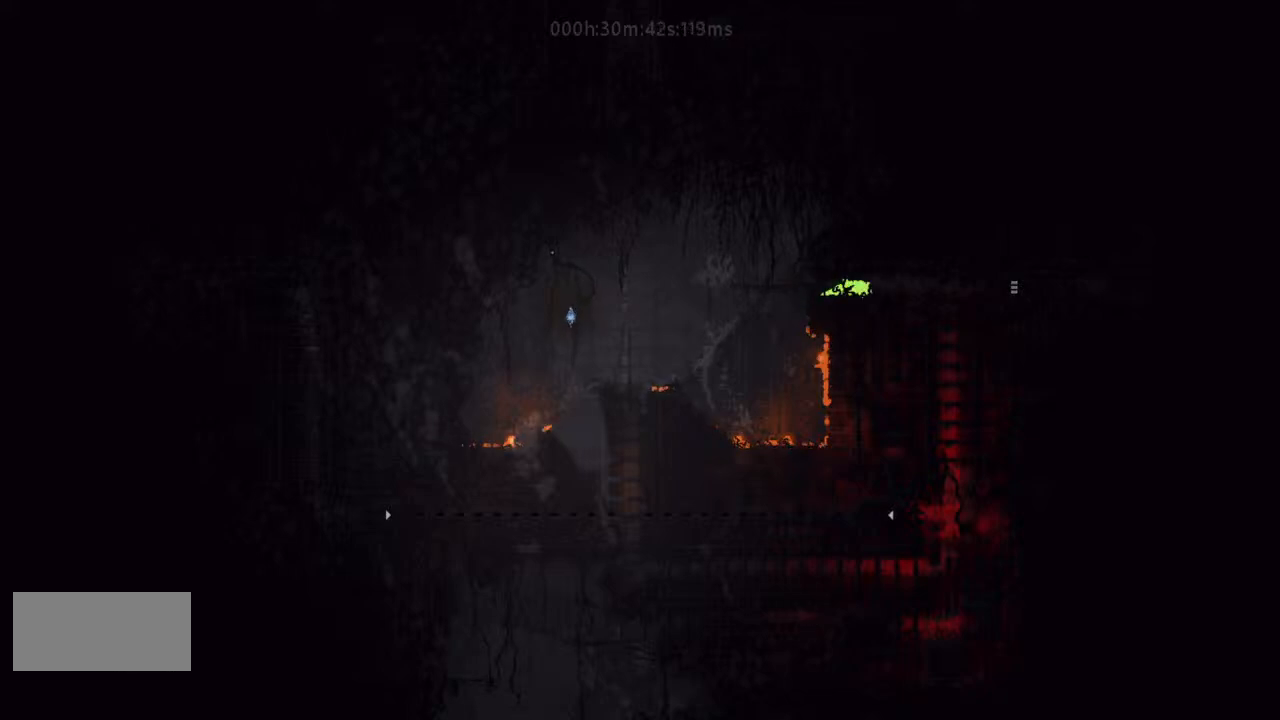
{"keys": ["right"], "events": []}
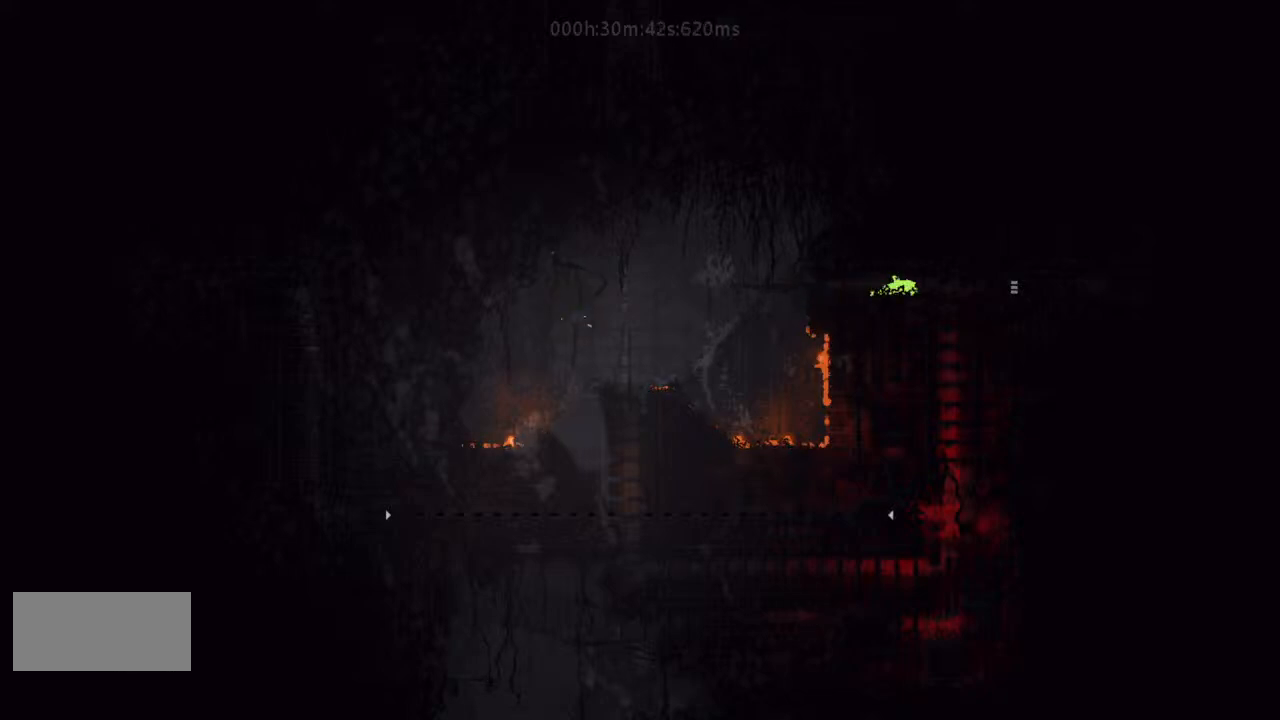
{"keys": ["right"], "events": []}
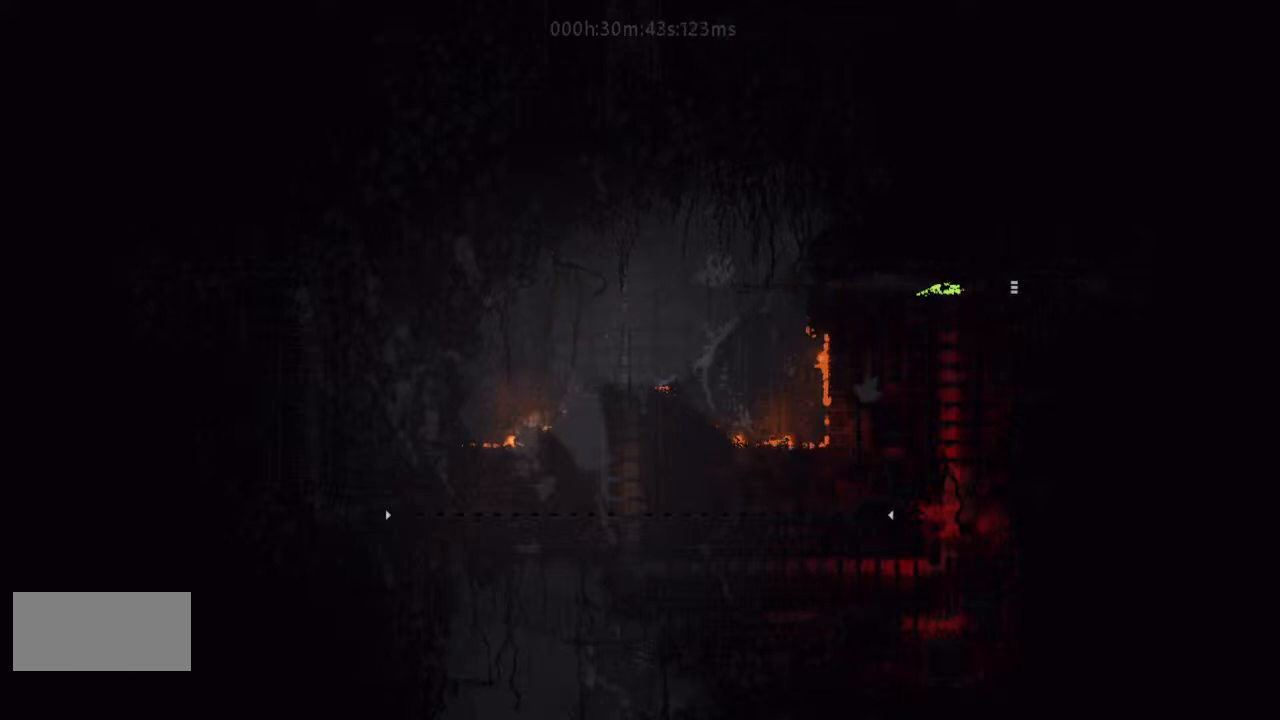
{"keys": ["right"], "events": []}
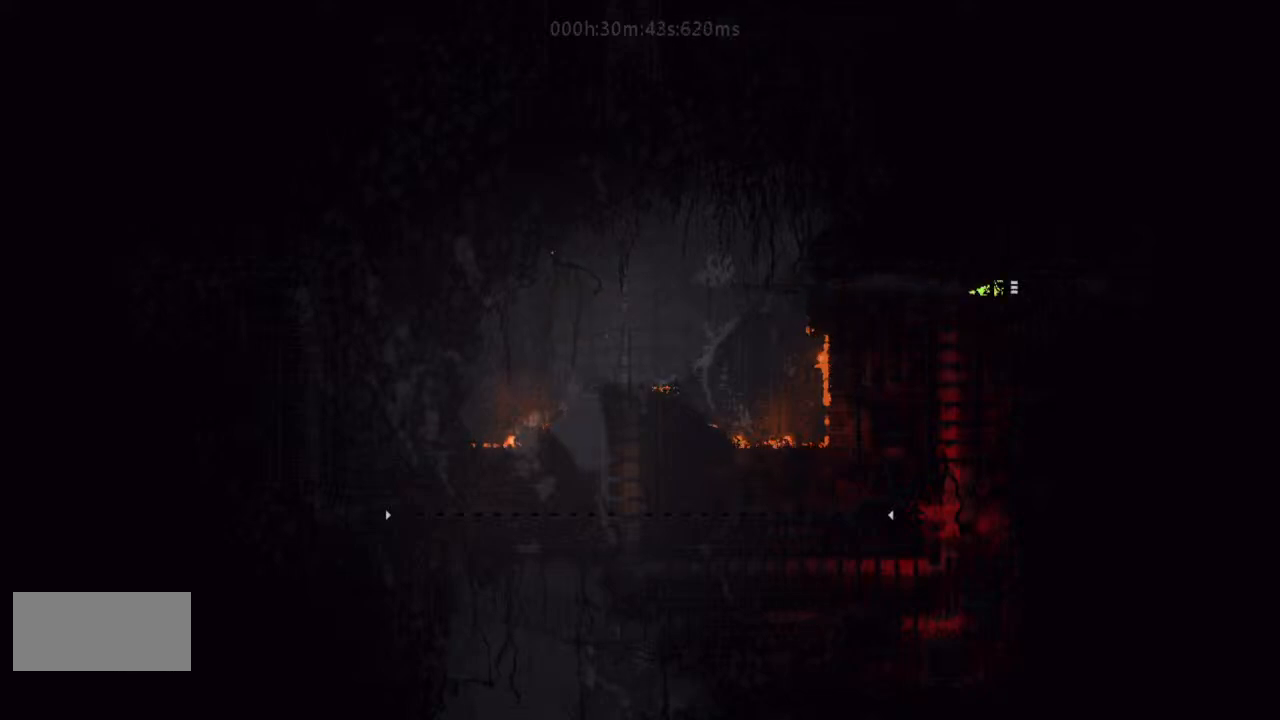
{"keys": ["right"], "events": []}
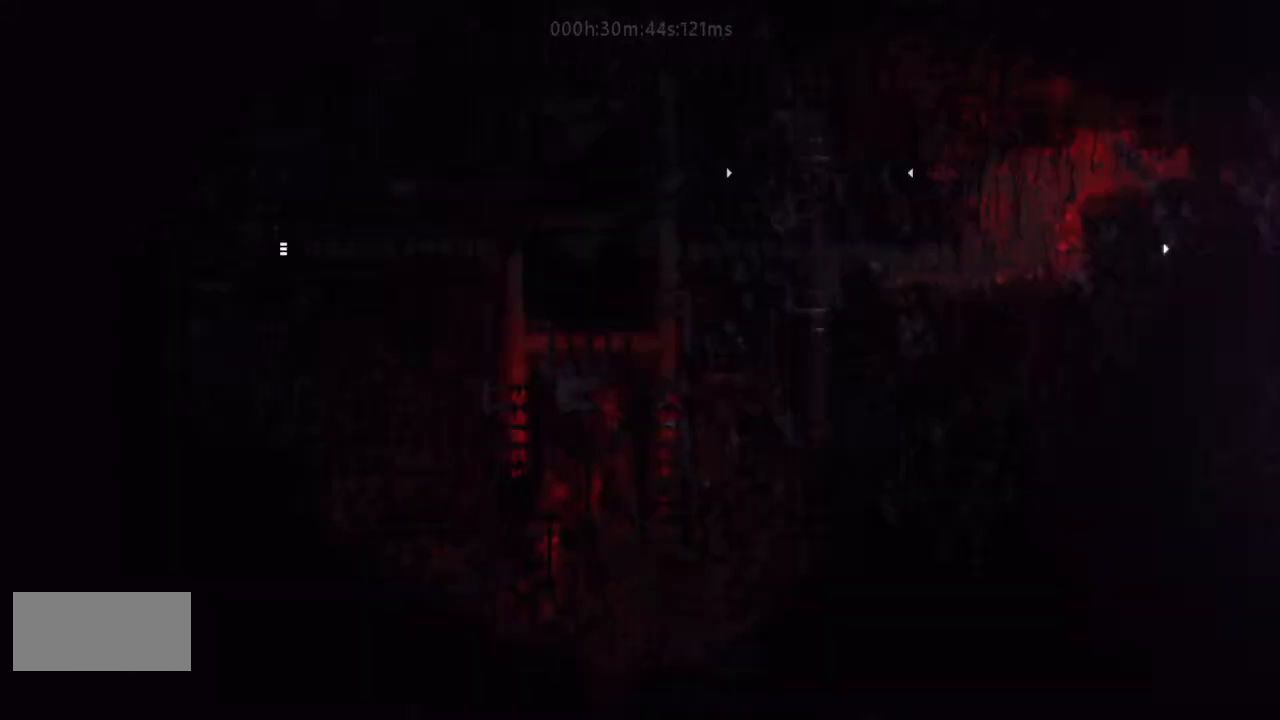
{"keys": ["right"], "events": []}
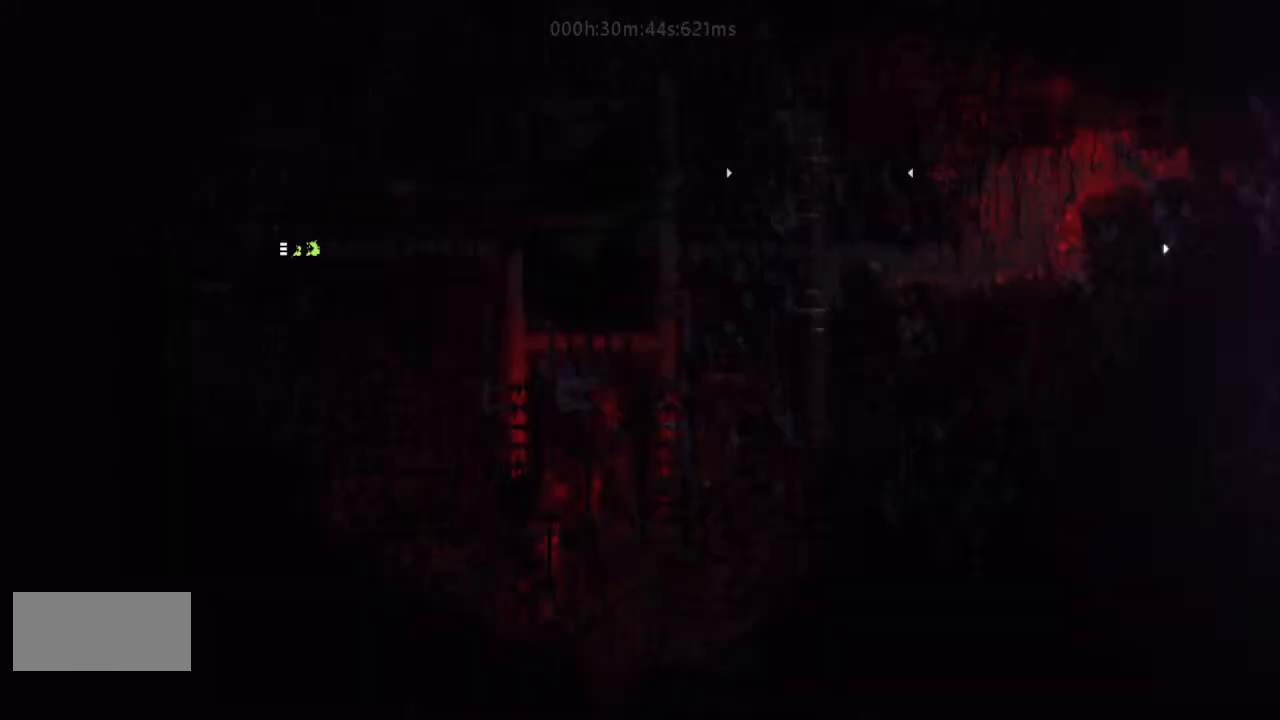
{"keys": ["right"], "events": []}
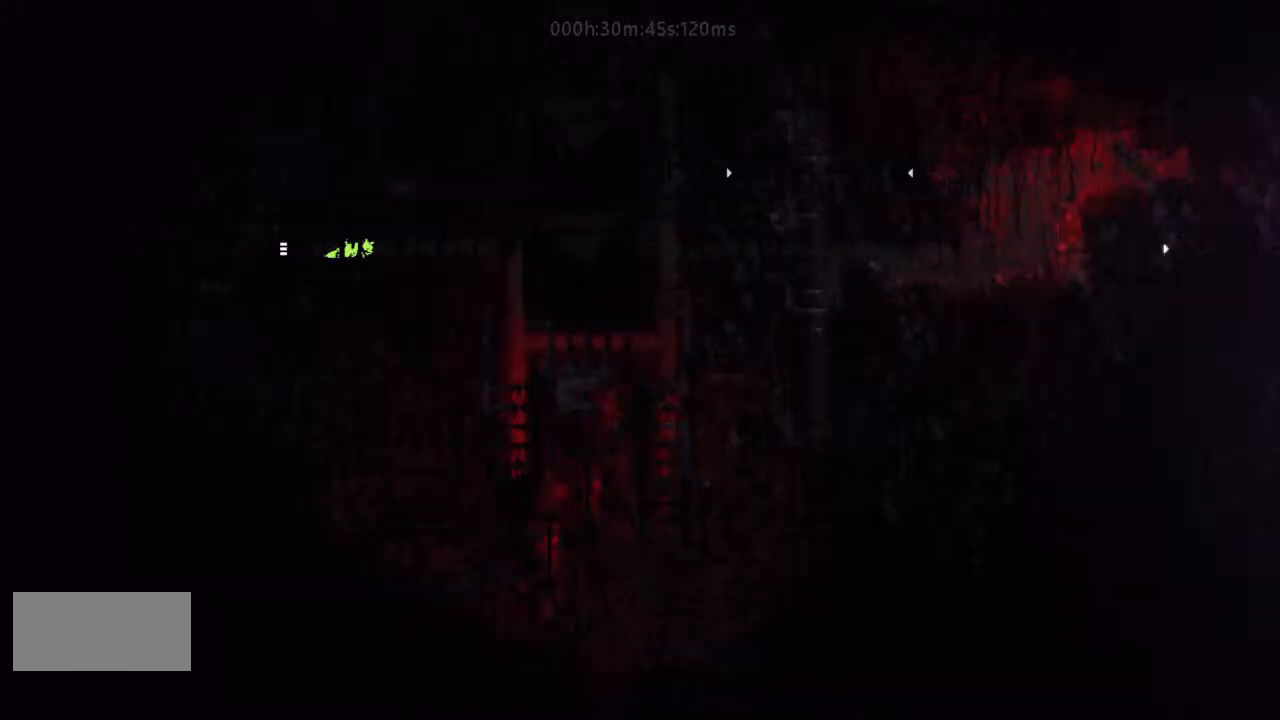
{"keys": ["right"], "events": []}
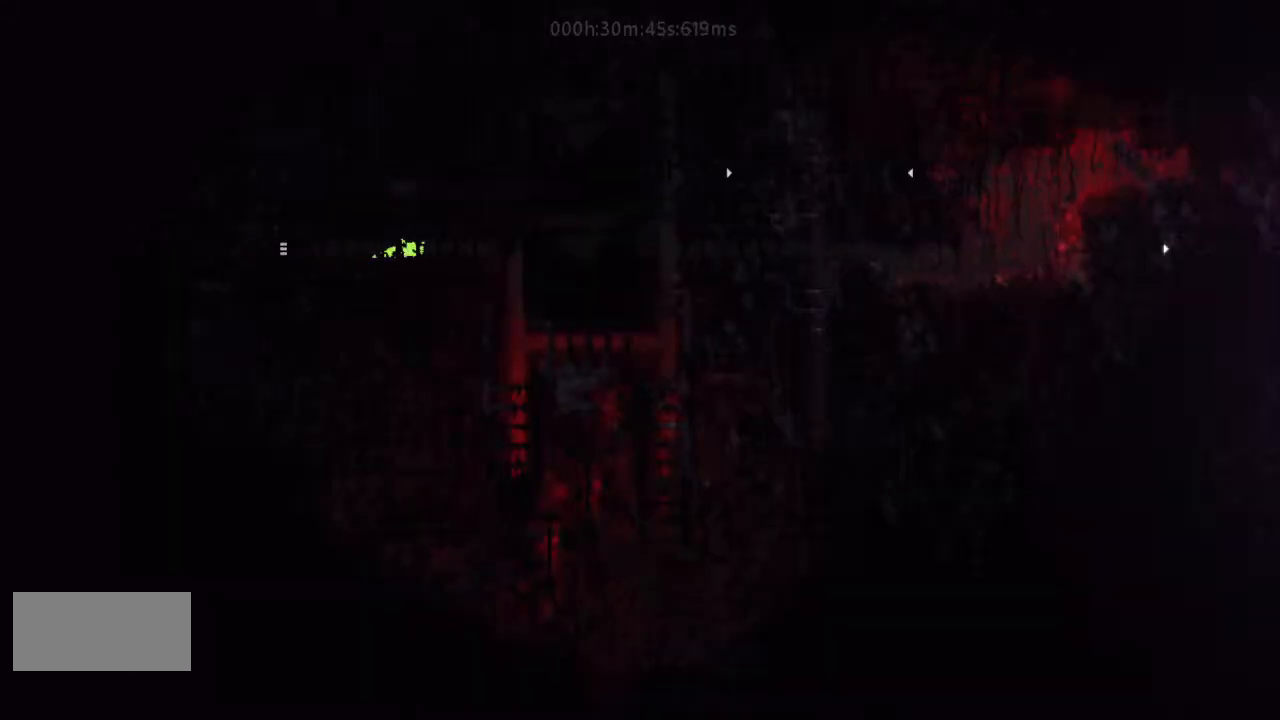
{"keys": ["right"], "events": []}
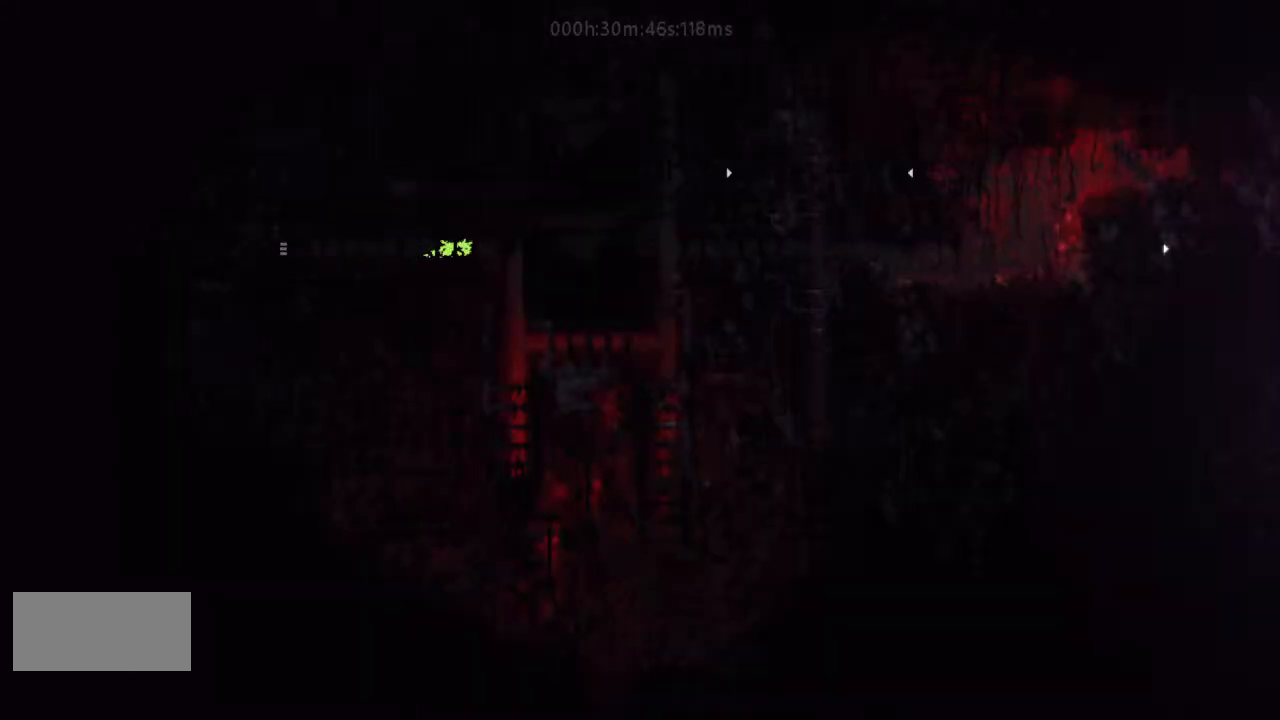
{"keys": ["down"], "events": [[400, "down", "down"], [500, "right", "up"]]}
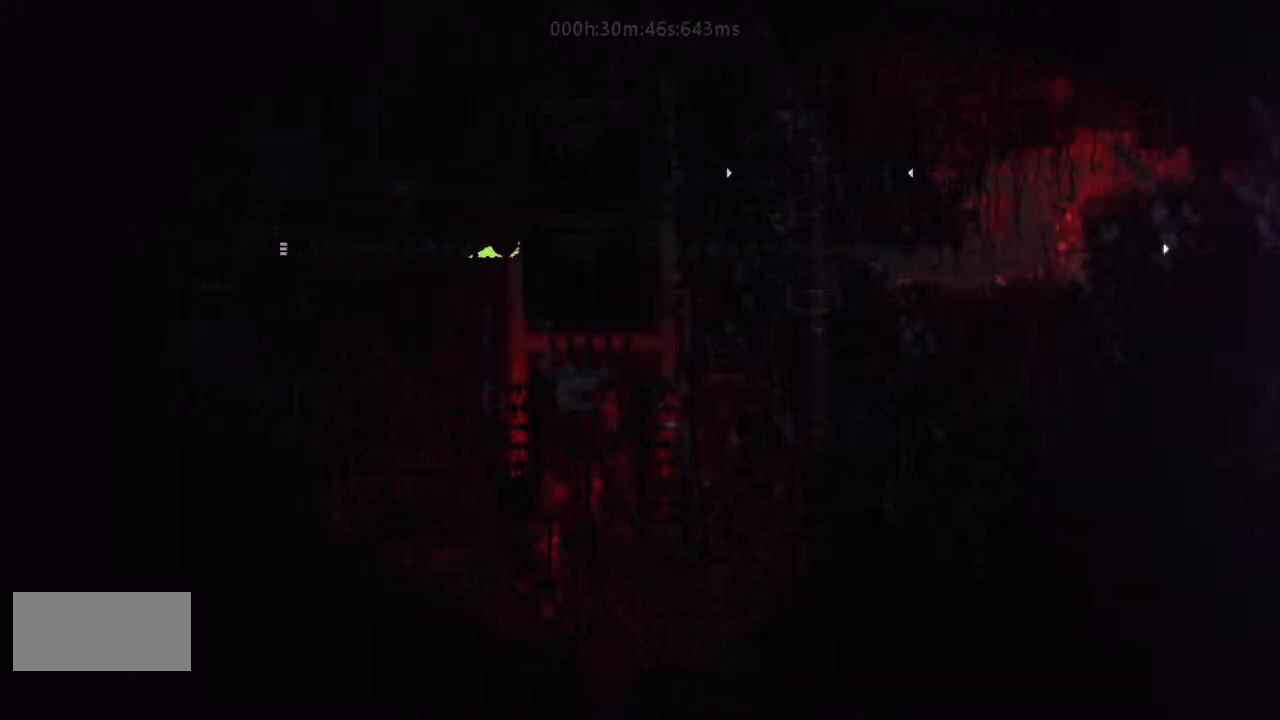
{"keys": ["down", "right"], "events": [[300, "j", "down"], [467, "j", "up"], [500, "right", "down"]]}
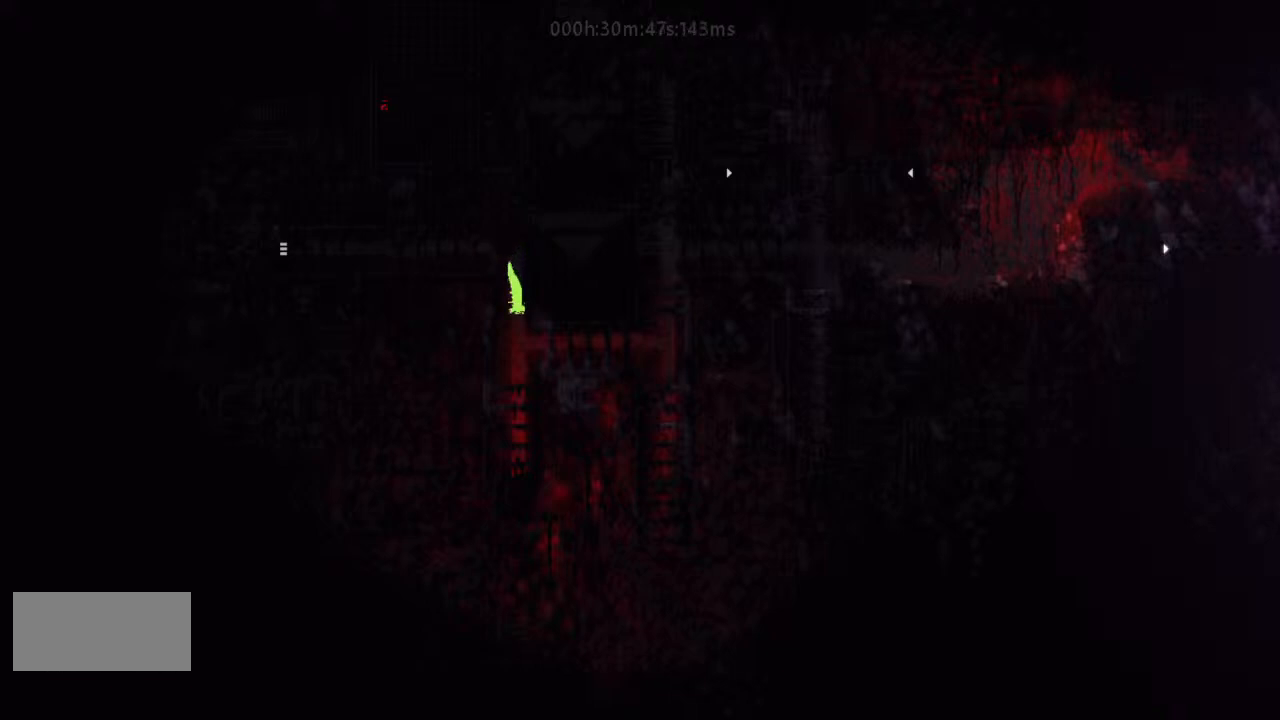
{"keys": ["j", "right"], "events": [[100, "down", "up"], [333, "j", "down"]]}
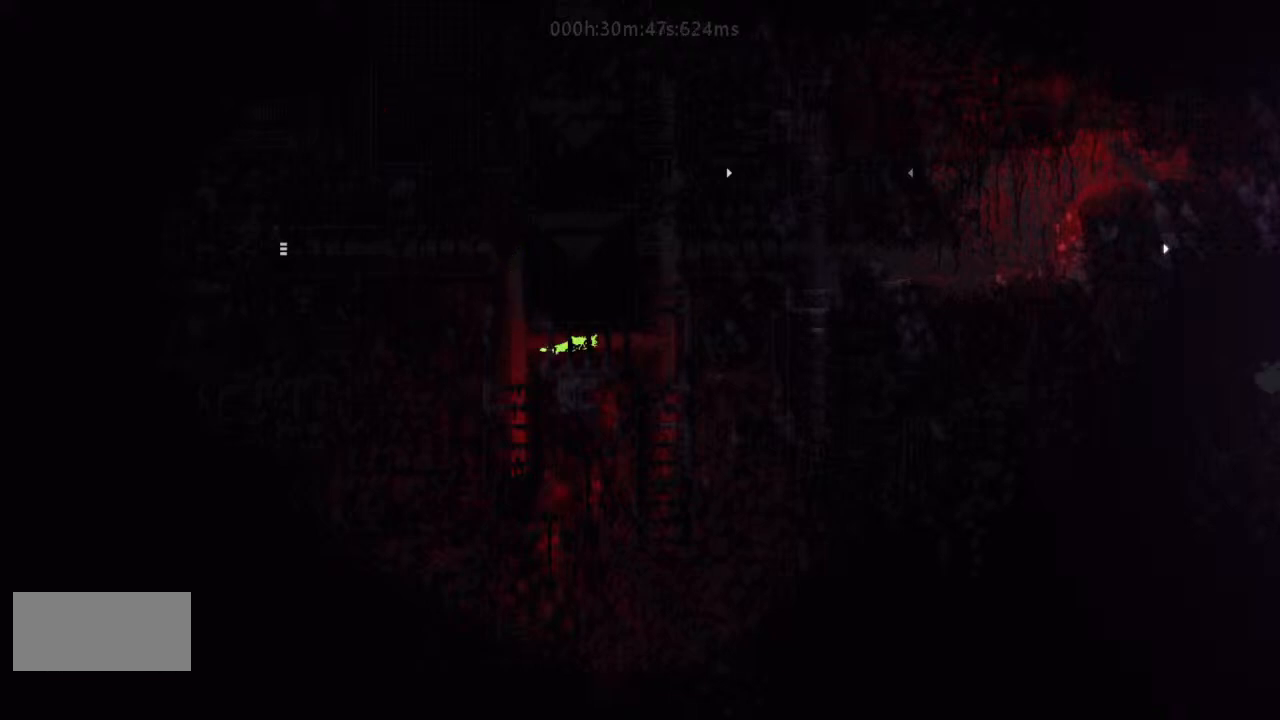
{"keys": ["up"], "events": [[233, "j", "up"], [233, "up", "down"], [267, "right", "up"]]}
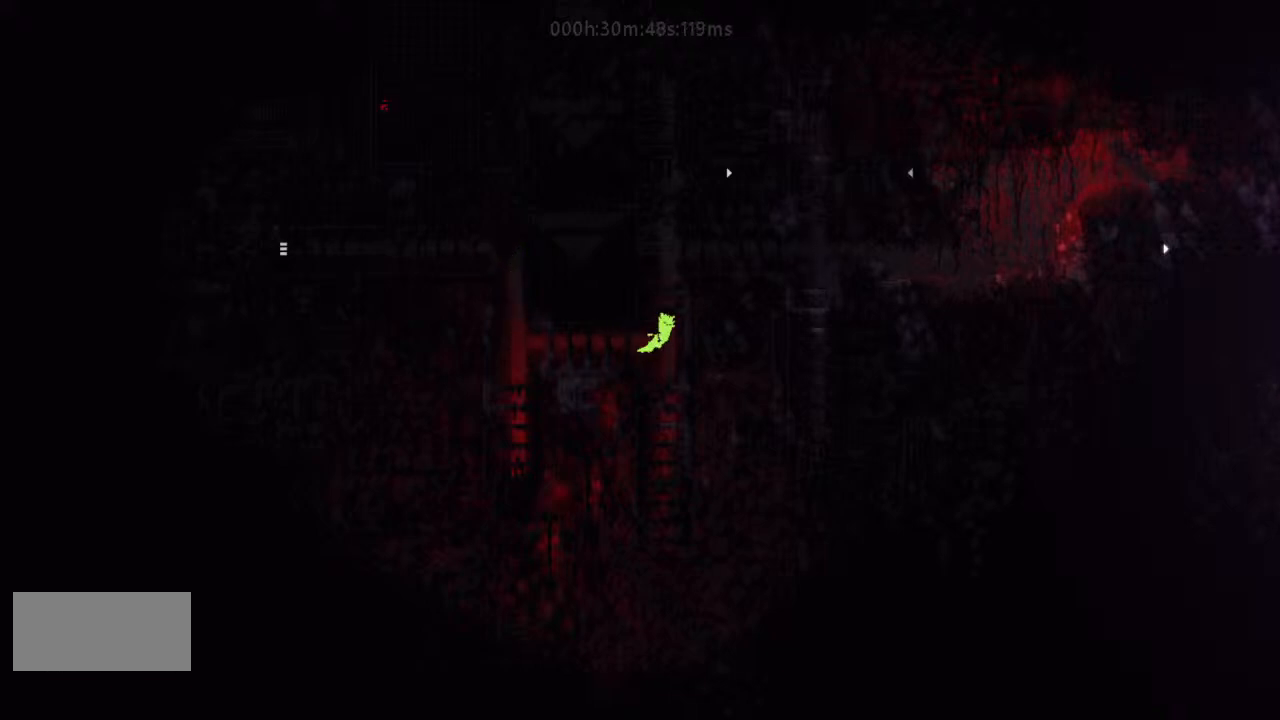
{"keys": ["up"], "events": []}
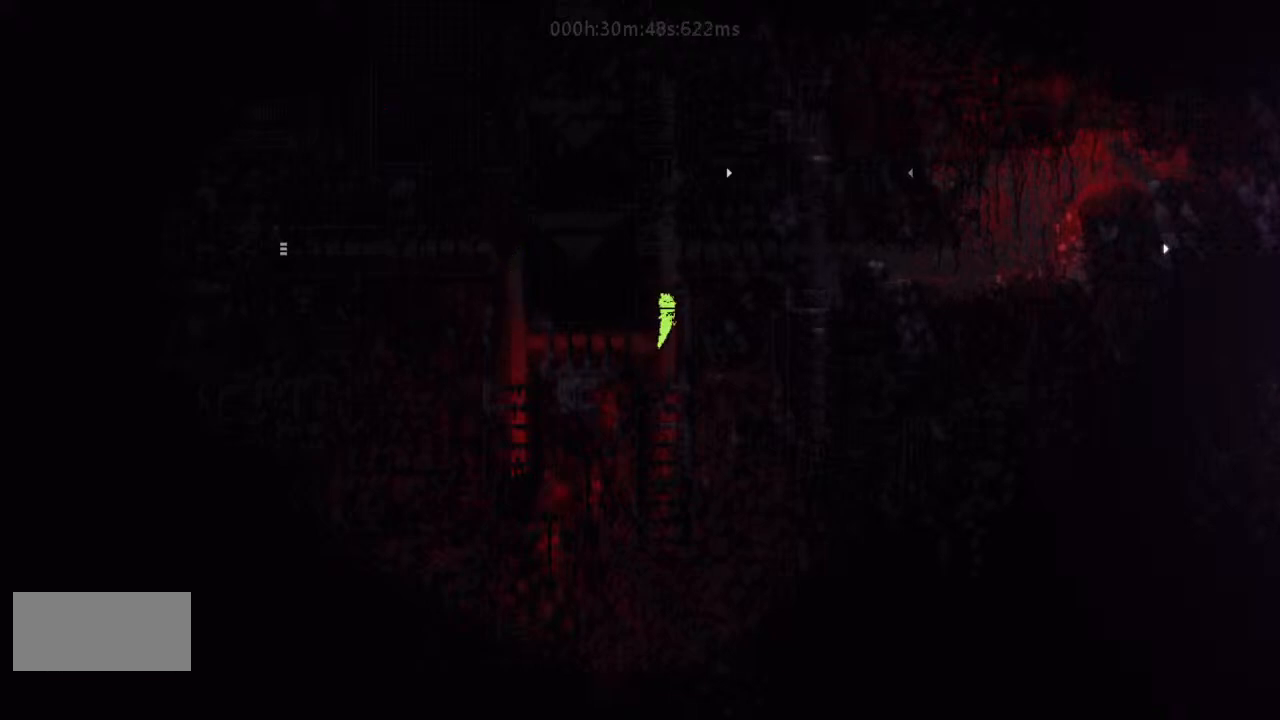
{"keys": ["up"], "events": []}
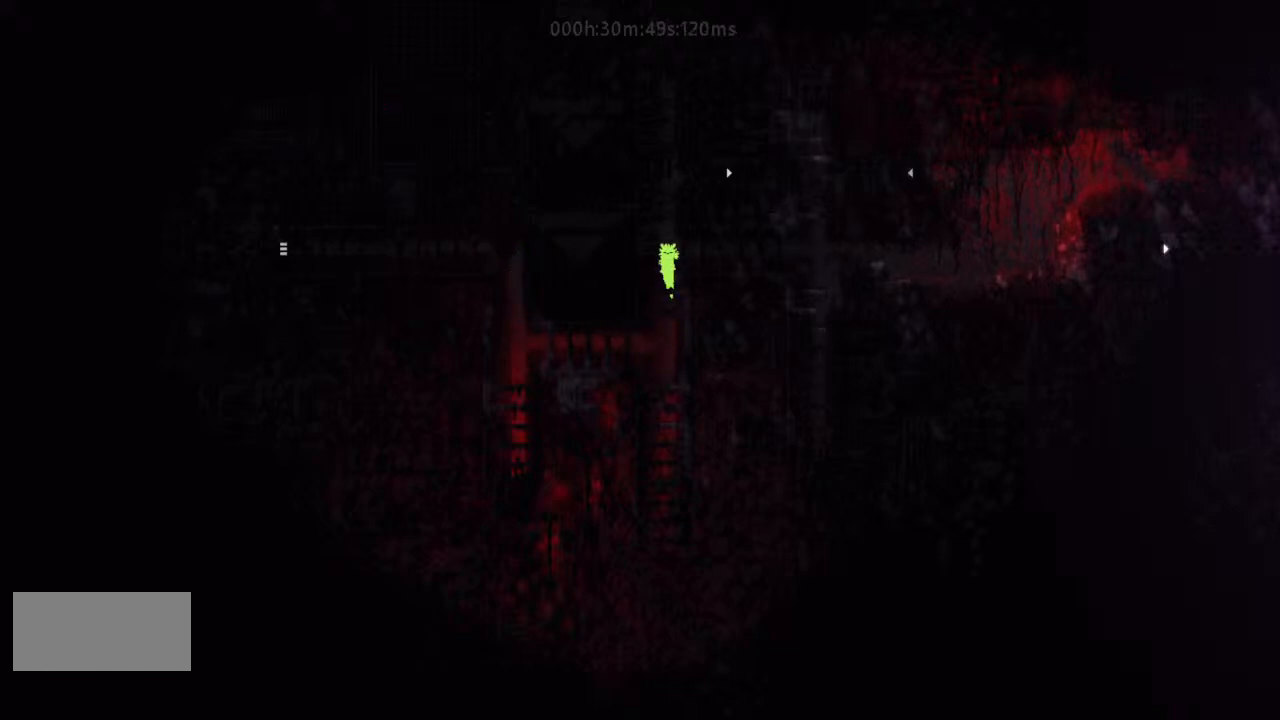
{"keys": ["up"], "events": []}
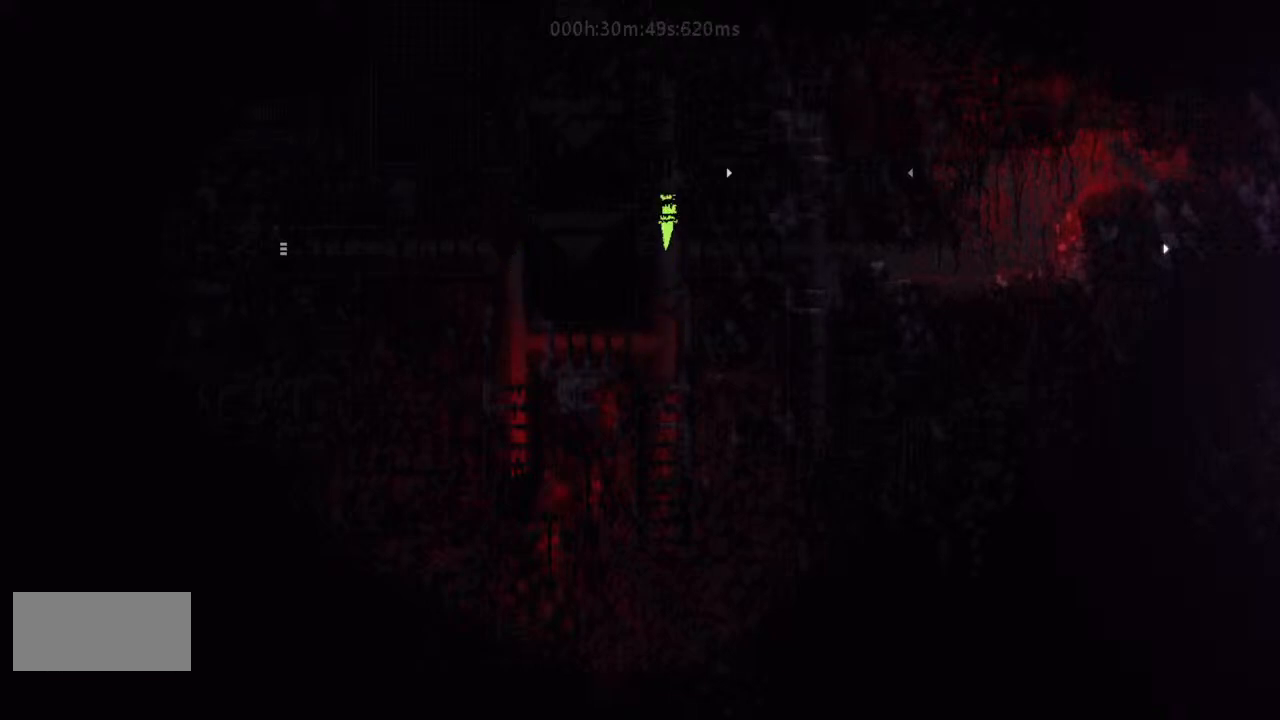
{"keys": ["right"], "events": [[267, "right", "down"], [300, "up", "up"]]}
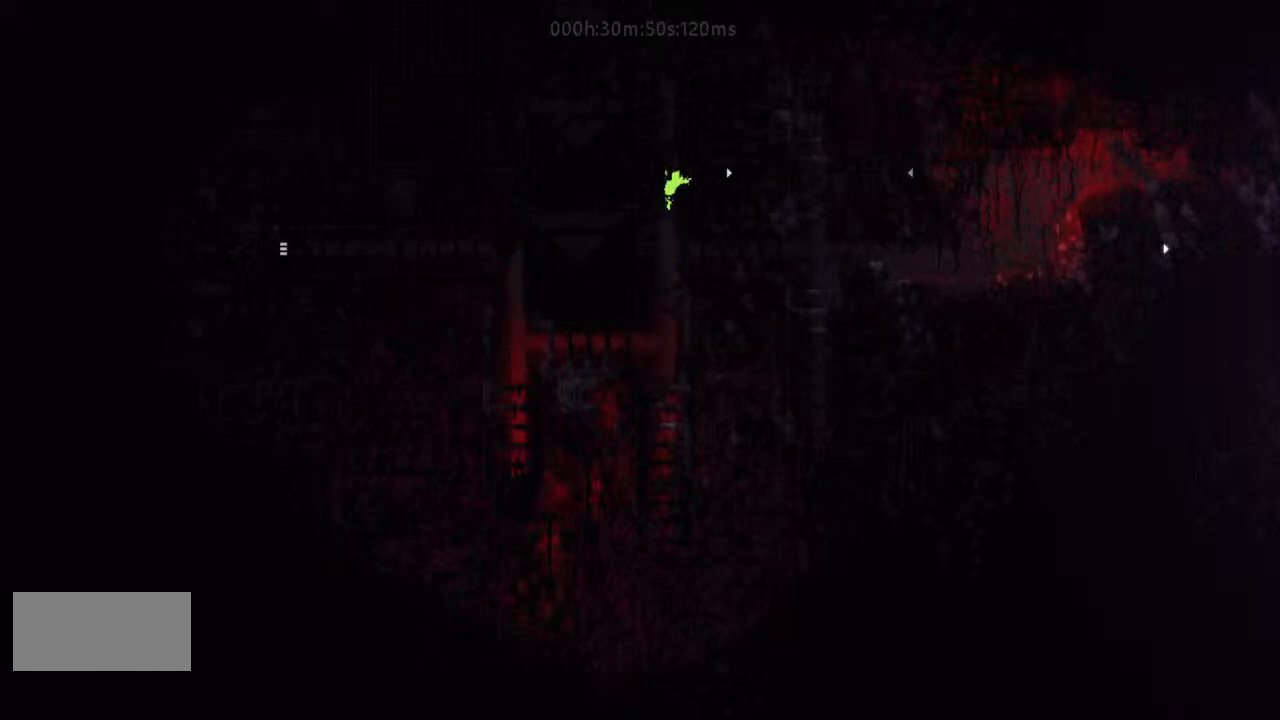
{"keys": ["j", "right"], "events": [[33, "j", "down"]]}
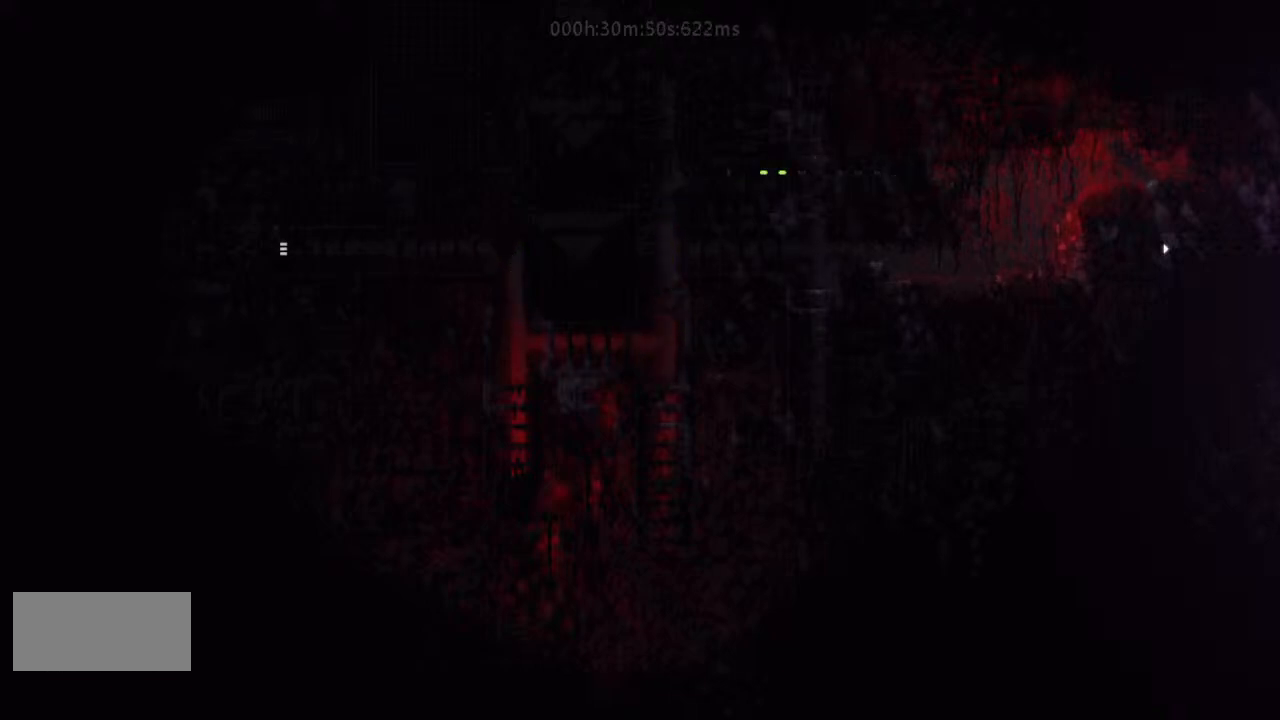
{"keys": ["j", "right"], "events": [[433, "j", "up"], [467, "j", "down"]]}
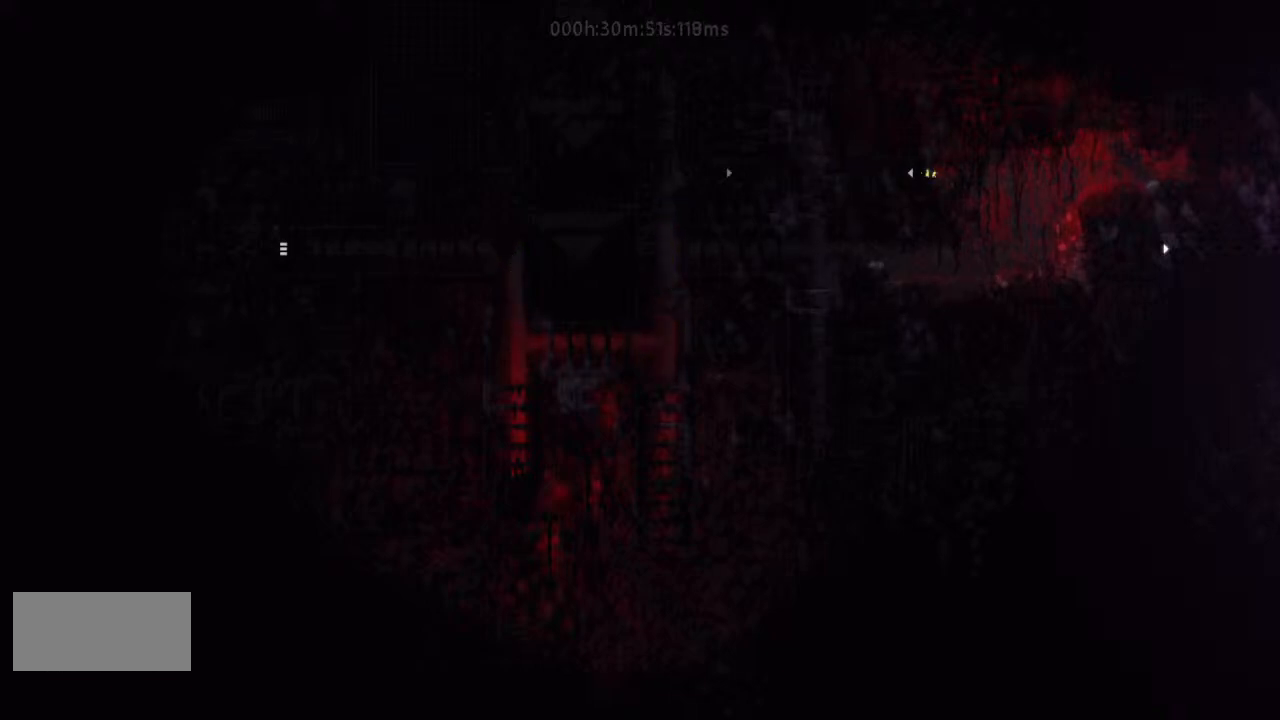
{"keys": ["right"], "events": [[133, "j", "up"]]}
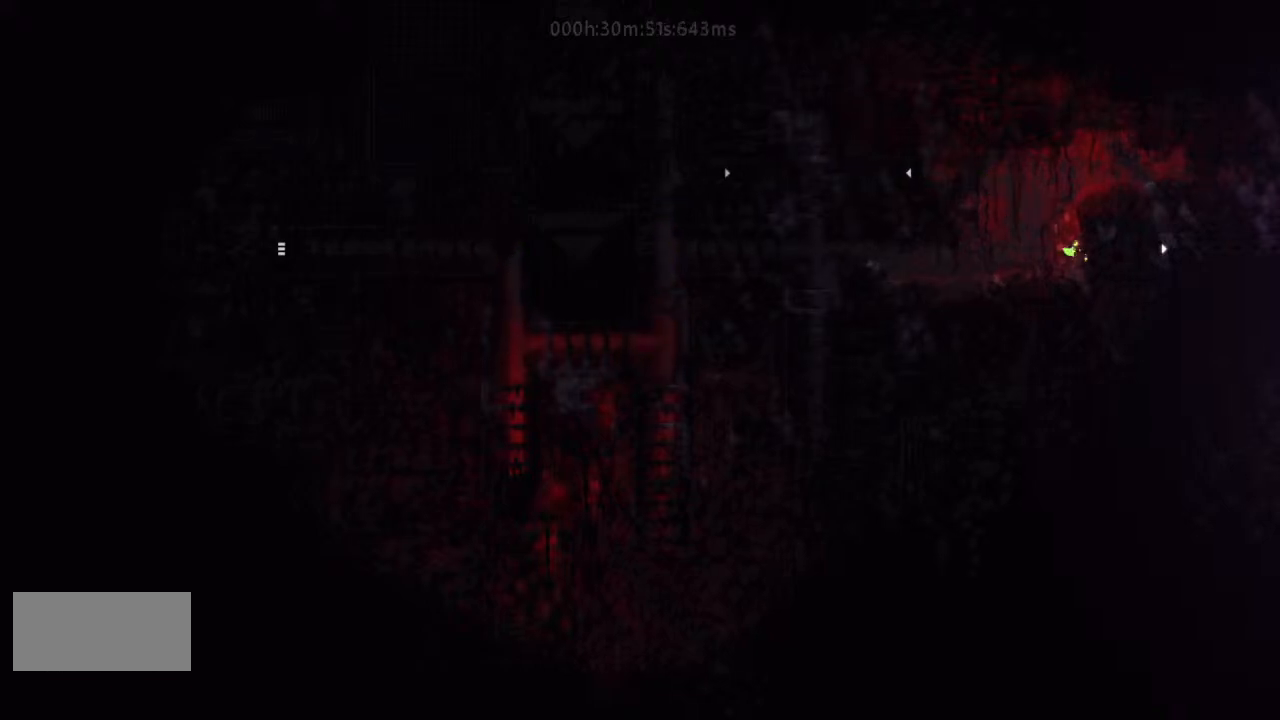
{"keys": ["right"], "events": []}
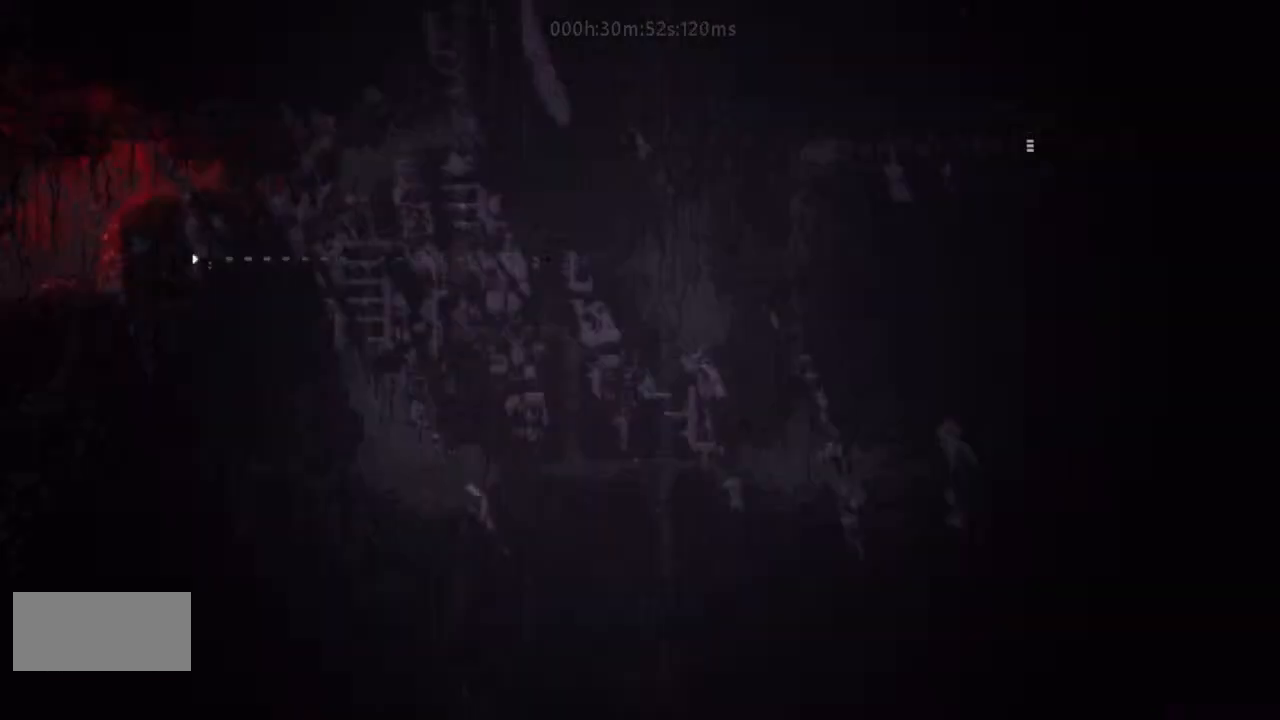
{"keys": ["right"], "events": []}
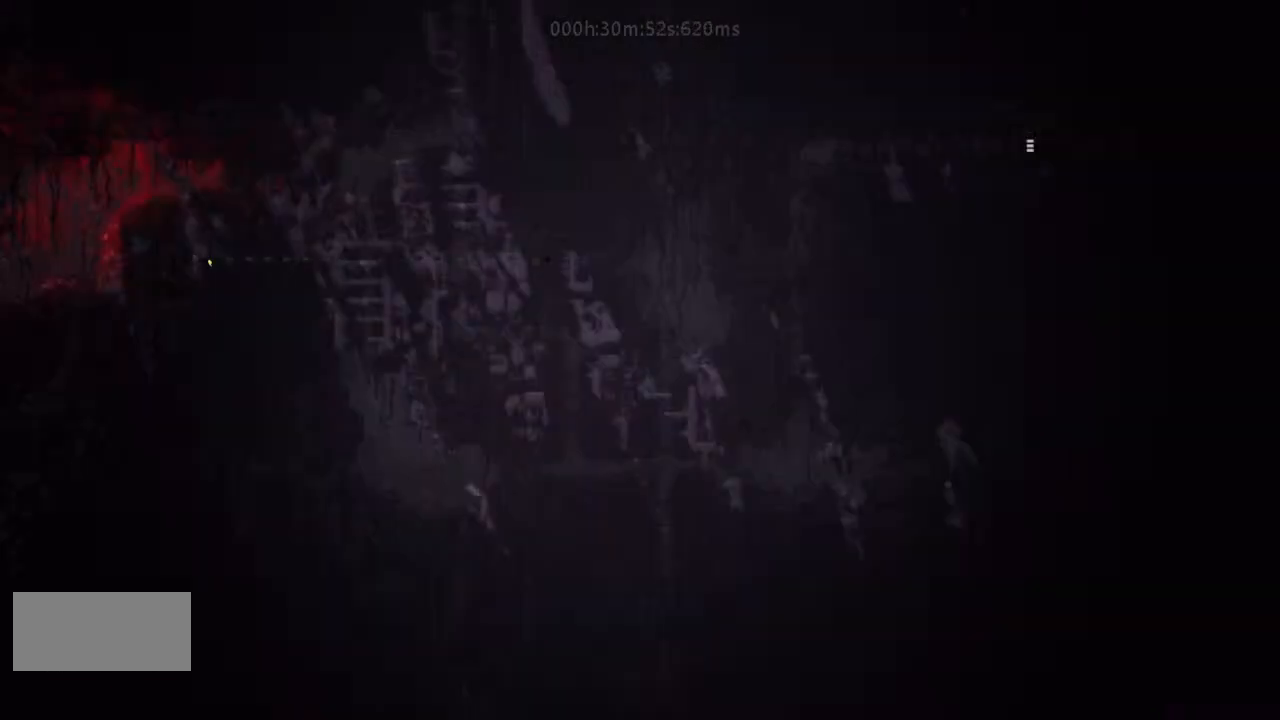
{"keys": ["right"], "events": []}
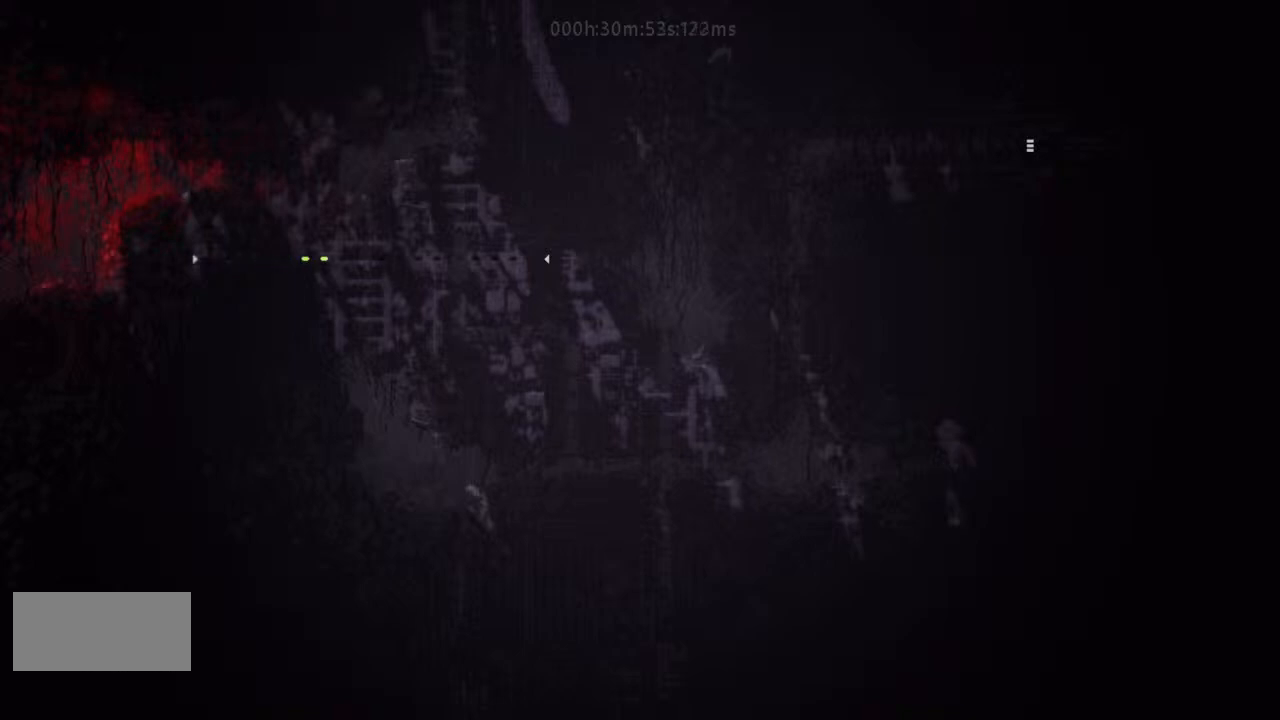
{"keys": ["right"], "events": []}
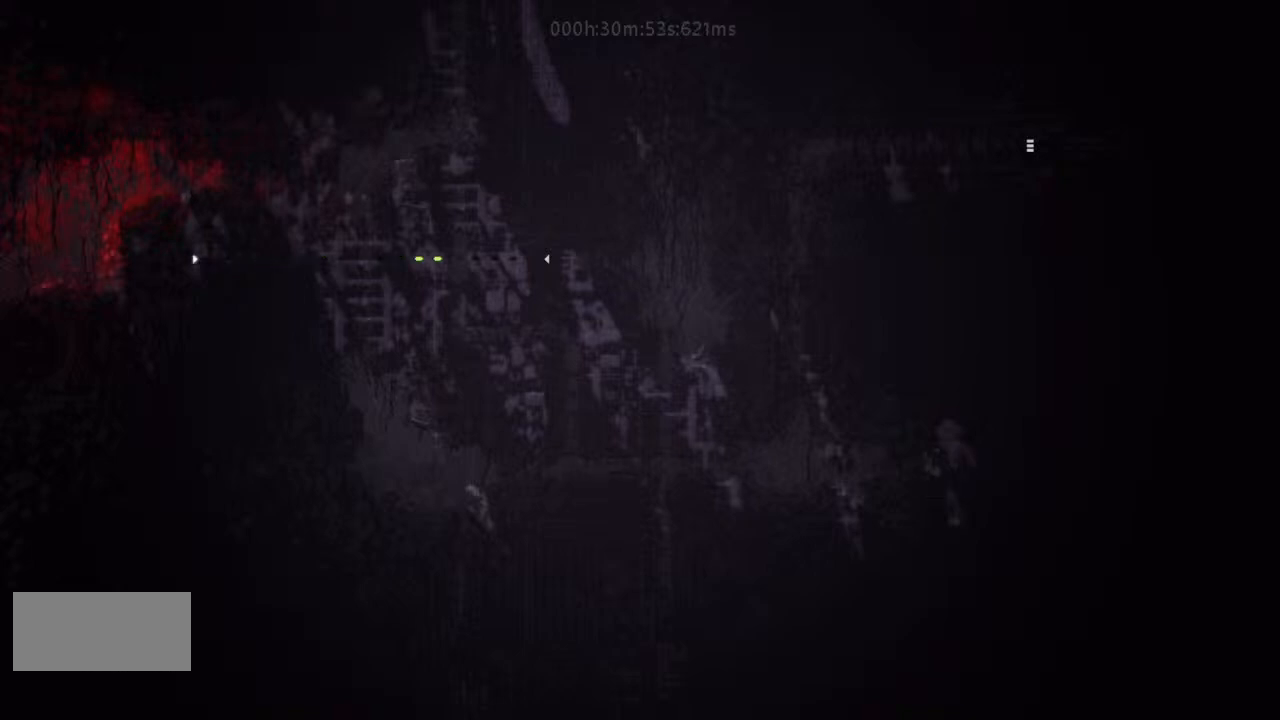
{"keys": ["j", "right"], "events": [[400, "j", "down"]]}
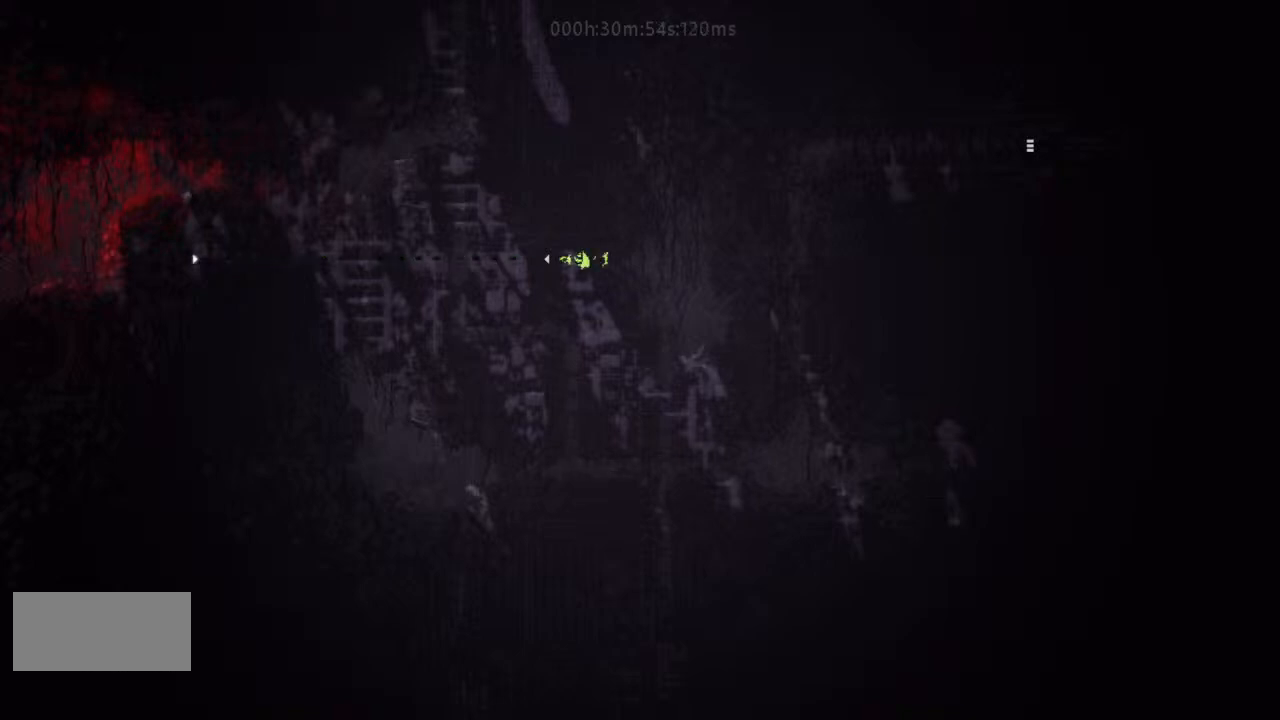
{"keys": ["down"], "events": [[133, "j", "up"], [300, "left", "down"], [300, "right", "up"], [333, "down", "down"], [500, "left", "up"]]}
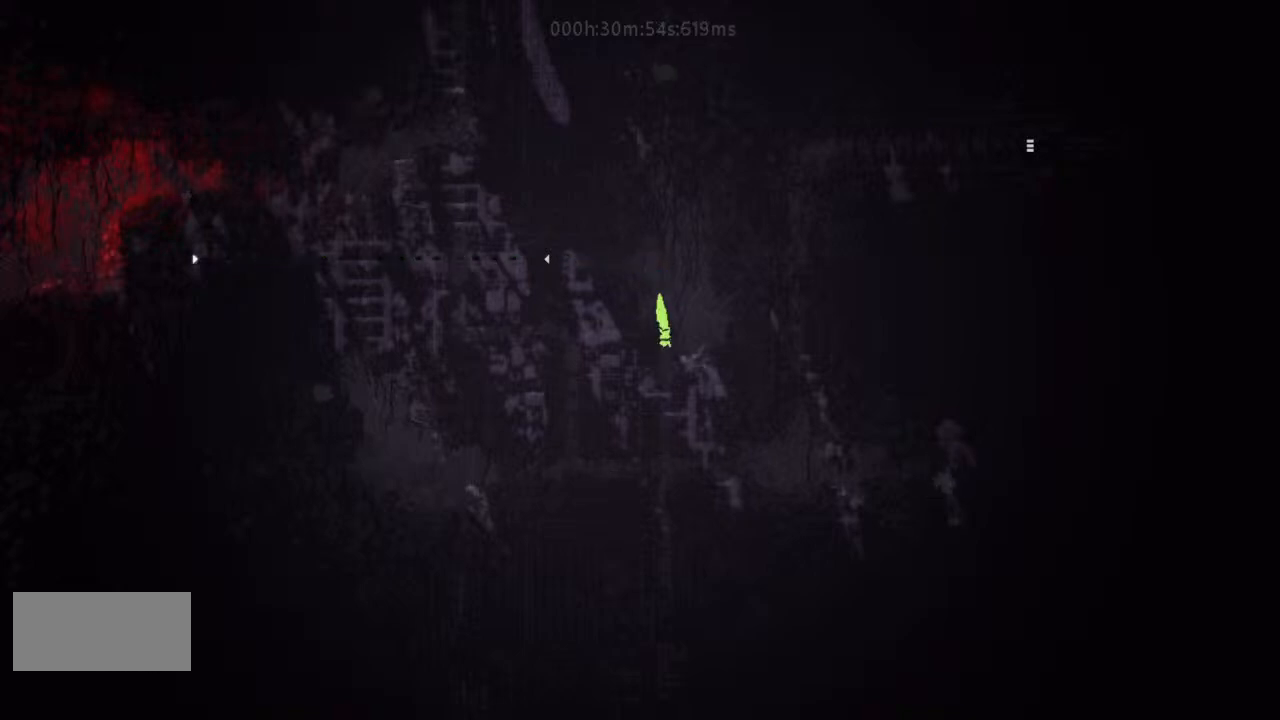
{"keys": ["right"], "events": [[433, "right", "down"], [500, "down", "up"]]}
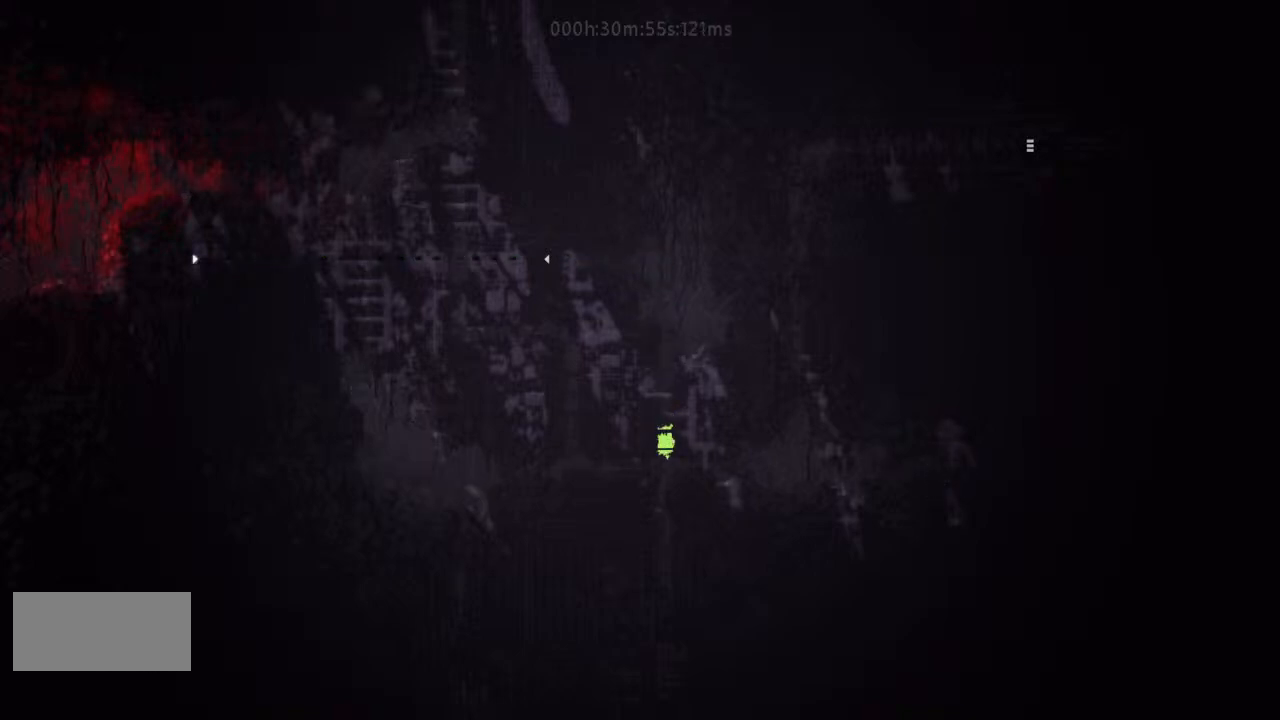
{"keys": ["down"], "events": [[400, "down", "down"], [400, "right", "up"]]}
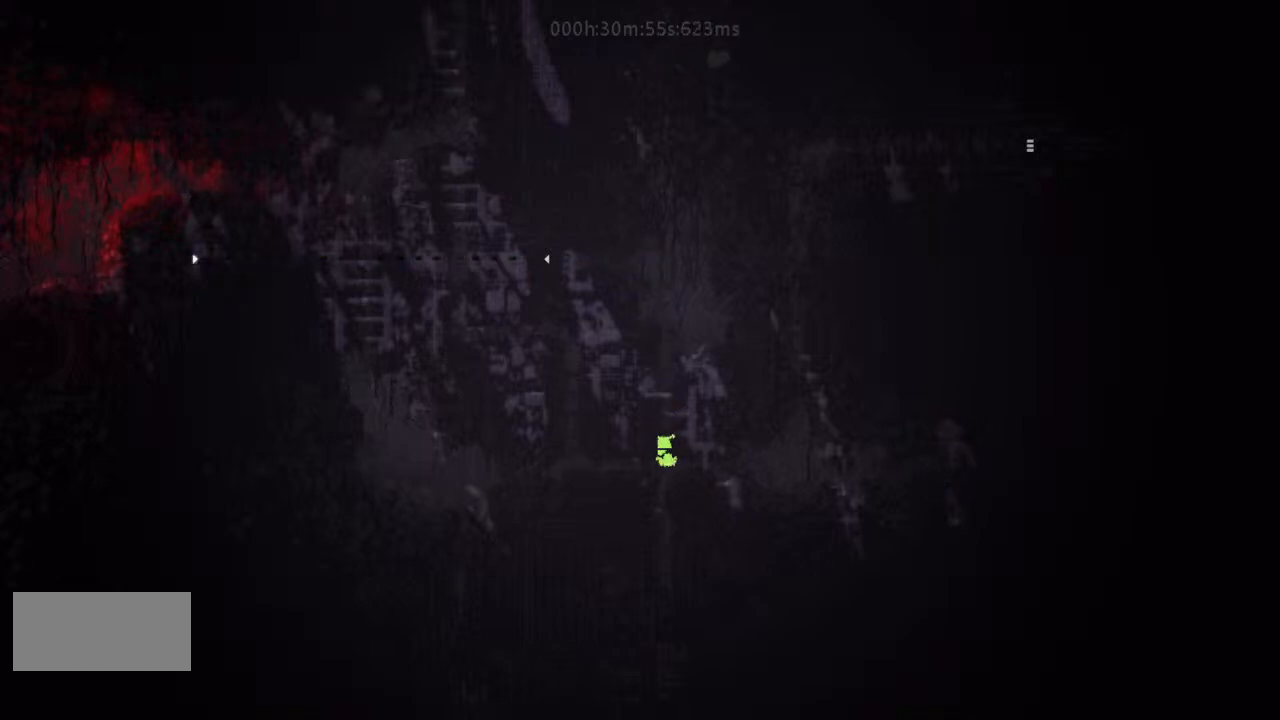
{"keys": ["g", "j", "right"], "events": [[33, "right", "down"], [133, "down", "up"], [333, "j", "down"], [500, "g", "down"]]}
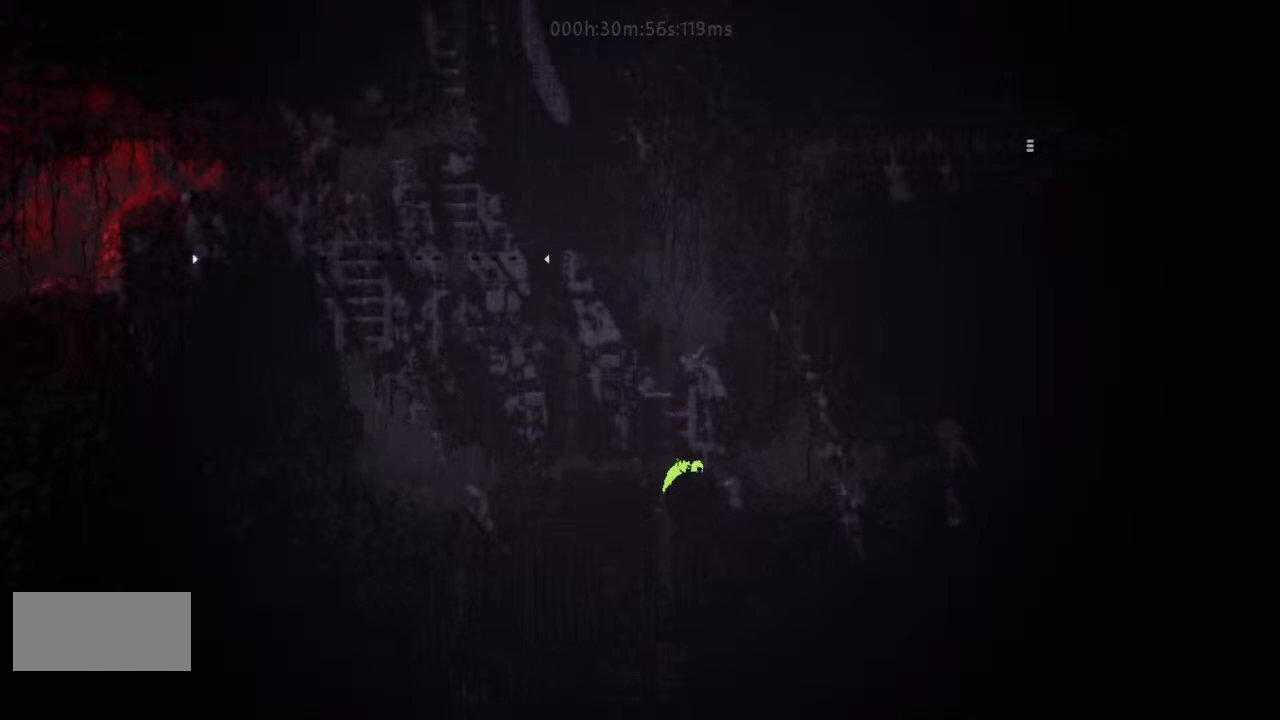
{"keys": ["right"], "events": [[133, "j", "up"], [233, "g", "up"], [300, "g", "down"], [500, "g", "up"]]}